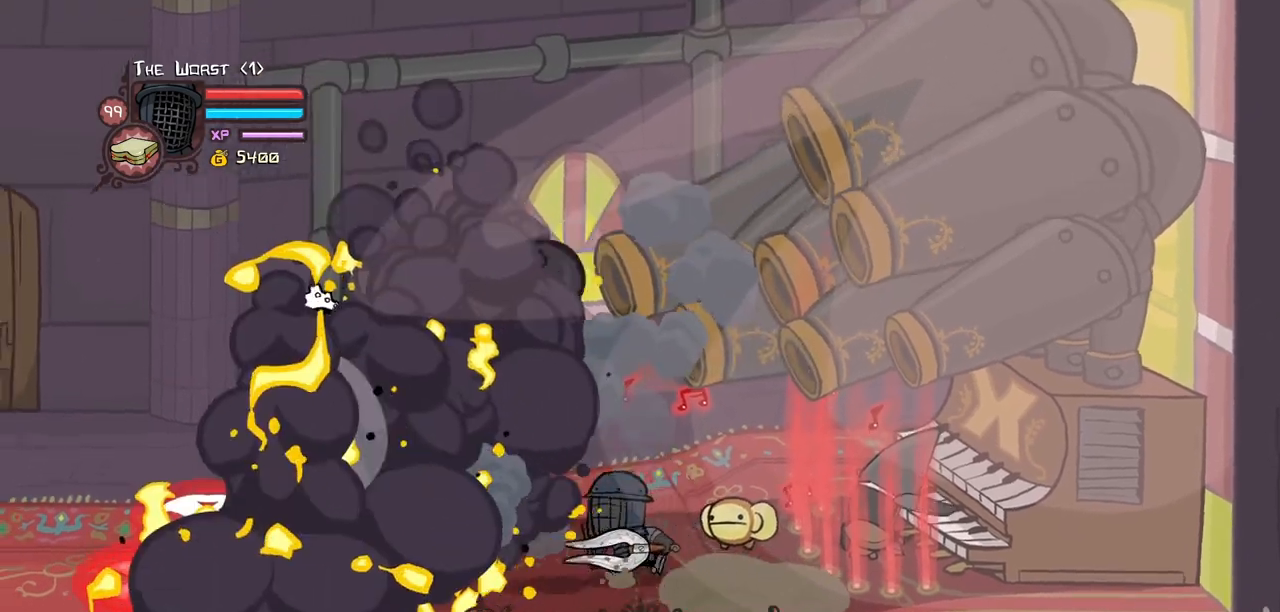
Gameplay with keyboard; each line is a JSON object with the keys held at the frame after it. "events" lists presses ("down") and releases ("up") of "block", "down", "heavy", "item", "iteml", "itemr", "jump", "left", "light", "magic", "right" and "up" between this image and that frame as [ms after this image, input, new state], when the widget could be followed in between. No other keys are recorded. Mouse input is not recorded. Key names are as the overlay labels them; some are game actions (e.g. jump) rather than physical keys.
{"keys": ["down", "left"]}
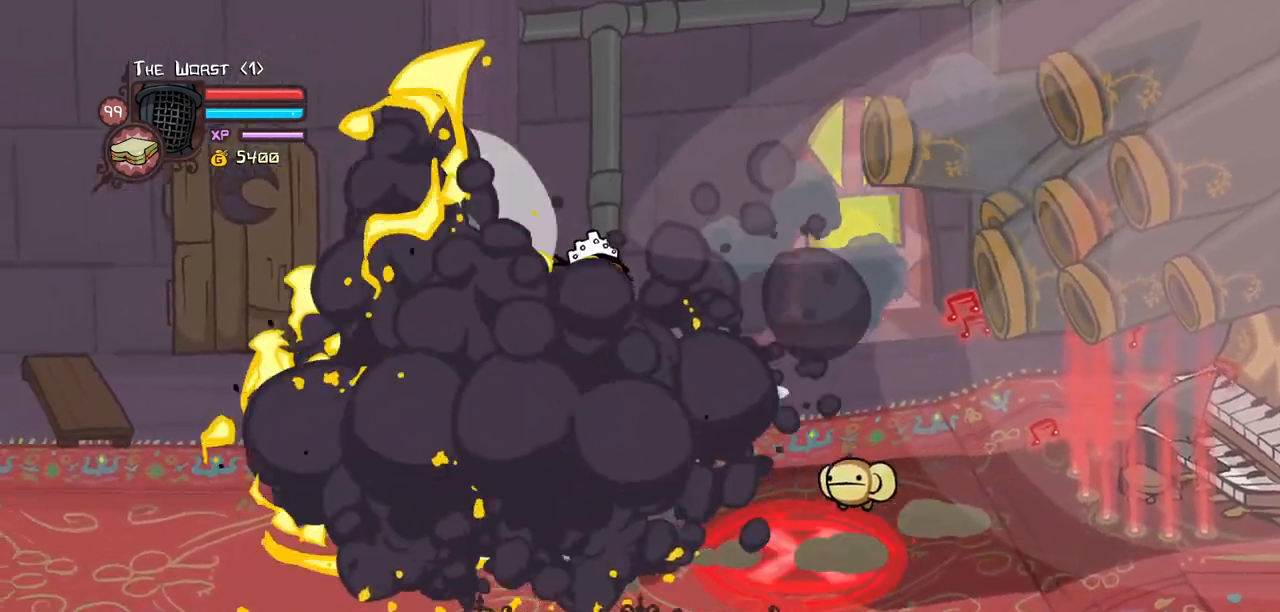
{"keys": ["left", "up"], "events": [[217, "down", "up"], [450, "up", "down"]]}
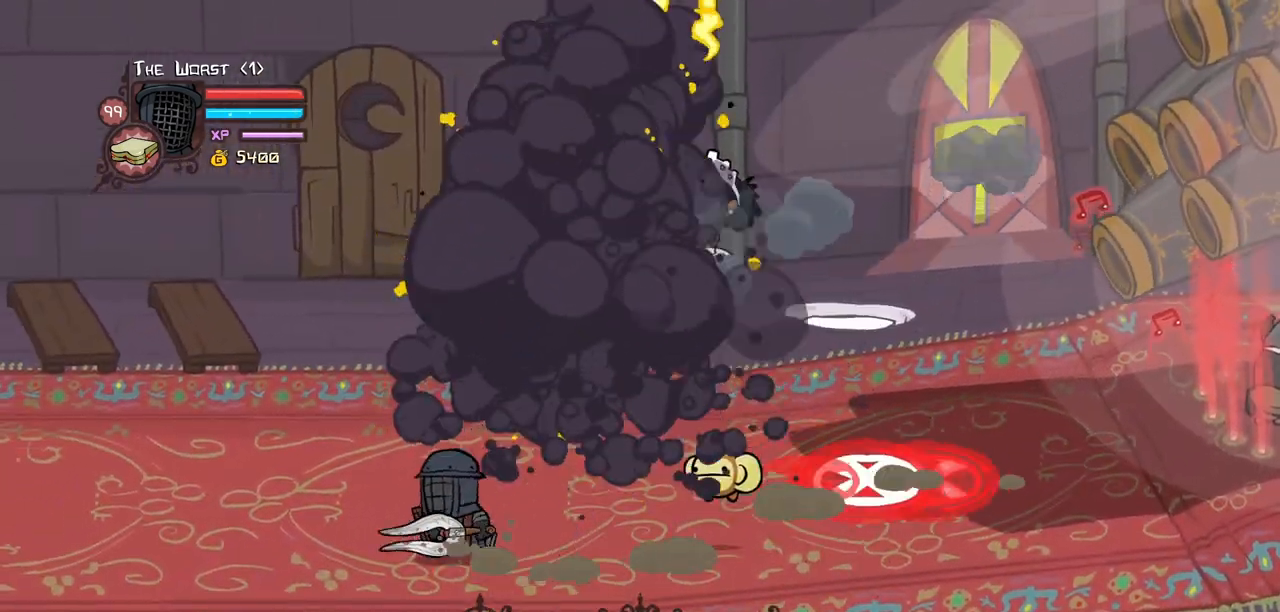
{"keys": ["right"], "events": [[183, "up", "up"], [417, "right", "down"], [467, "left", "up"]]}
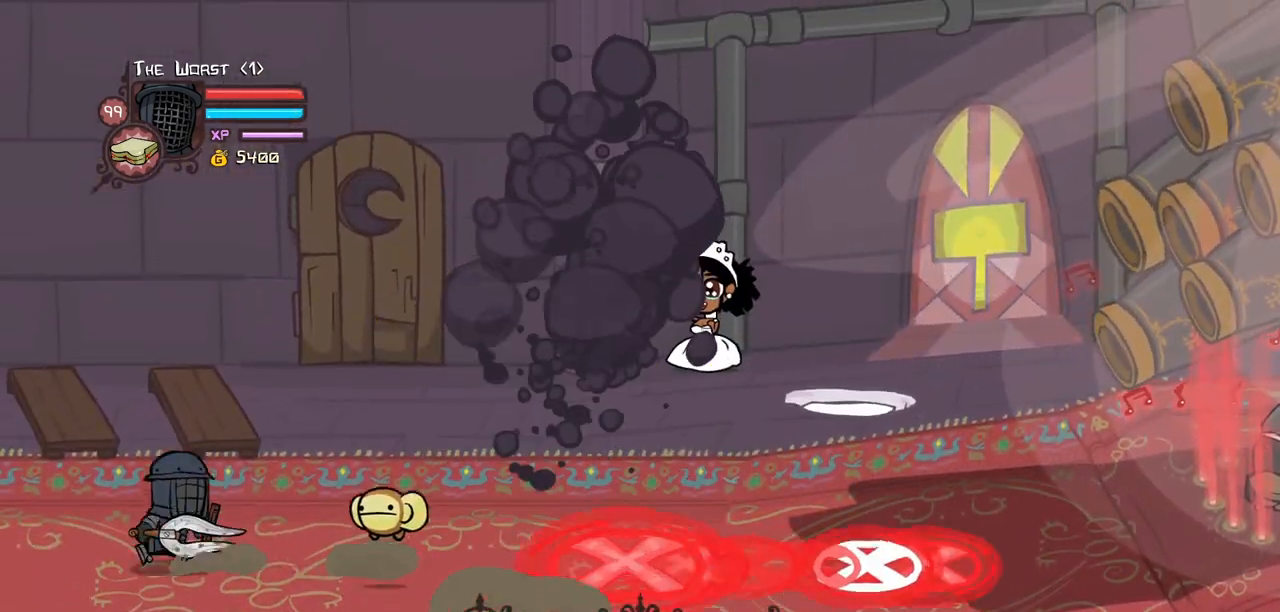
{"keys": ["right", "up"], "events": [[350, "up", "down"]]}
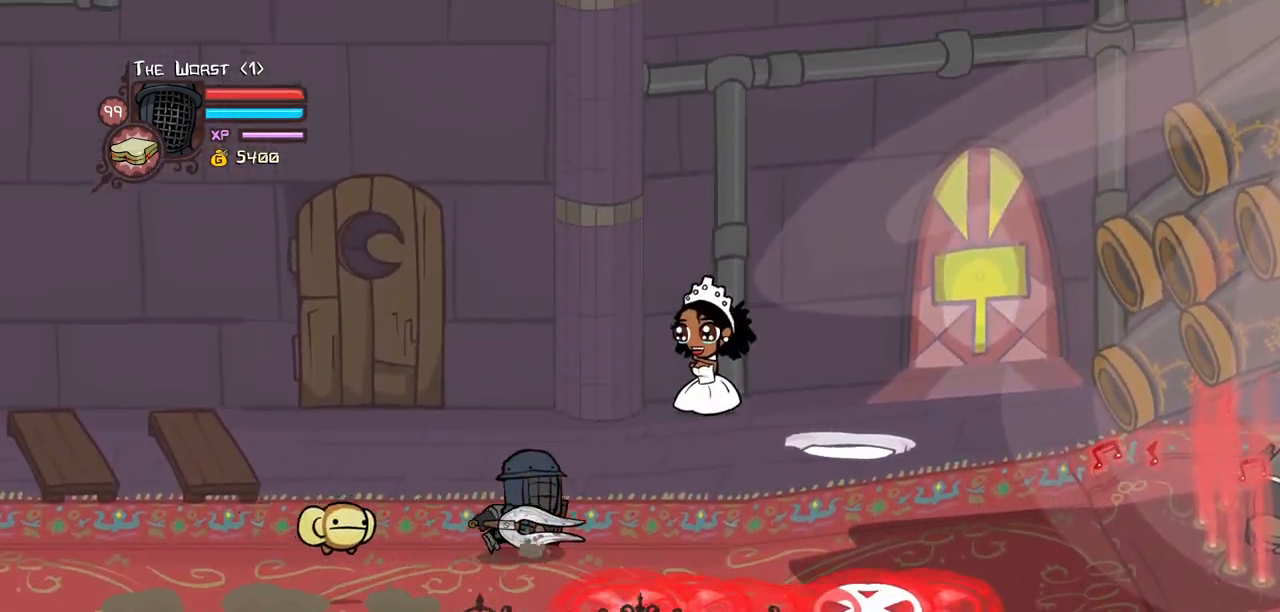
{"keys": ["right"], "events": [[33, "up", "up"]]}
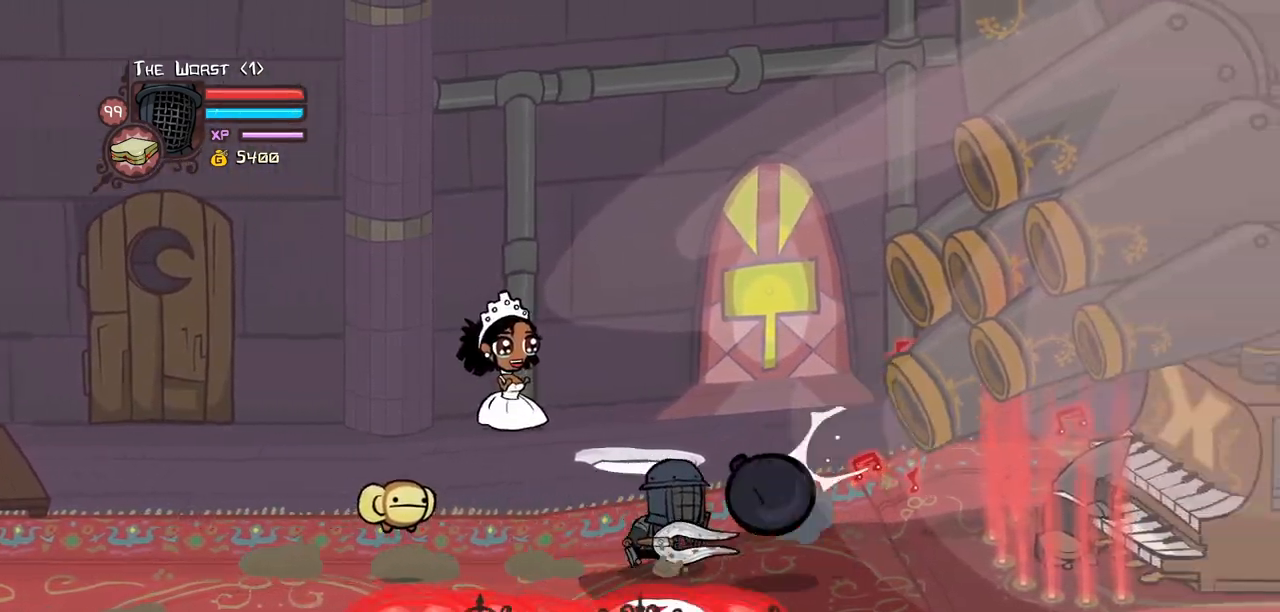
{"keys": ["left", "right"], "events": [[100, "left", "down"]]}
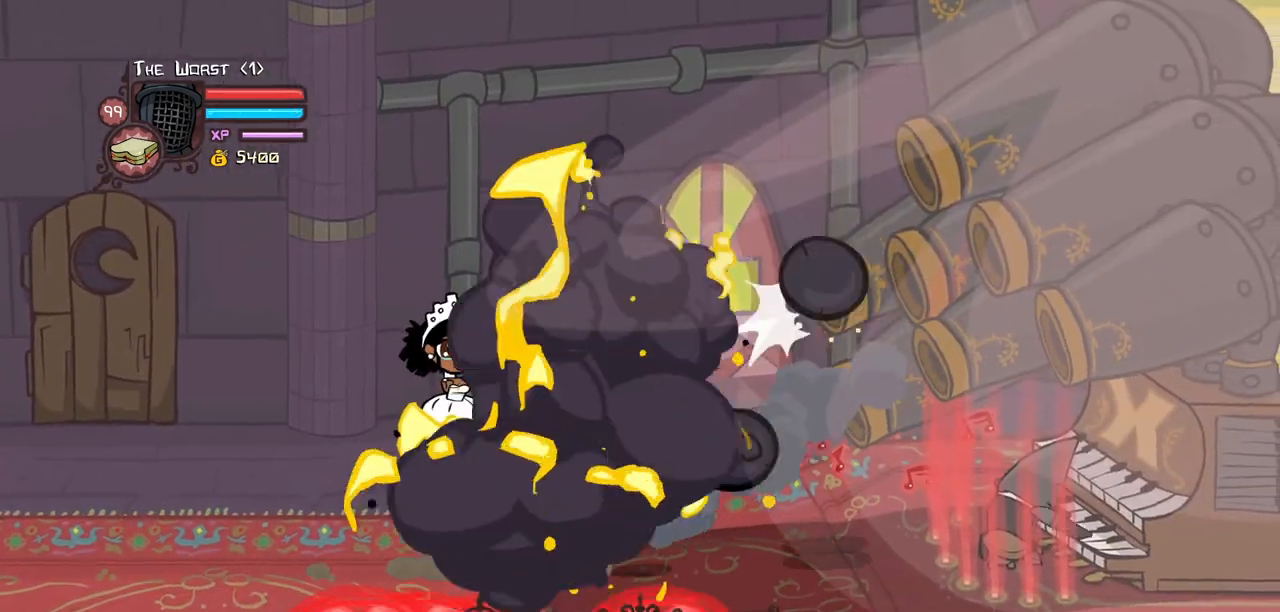
{"keys": ["jump", "left", "right"], "events": [[67, "jump", "down"], [350, "jump", "up"], [433, "jump", "down"]]}
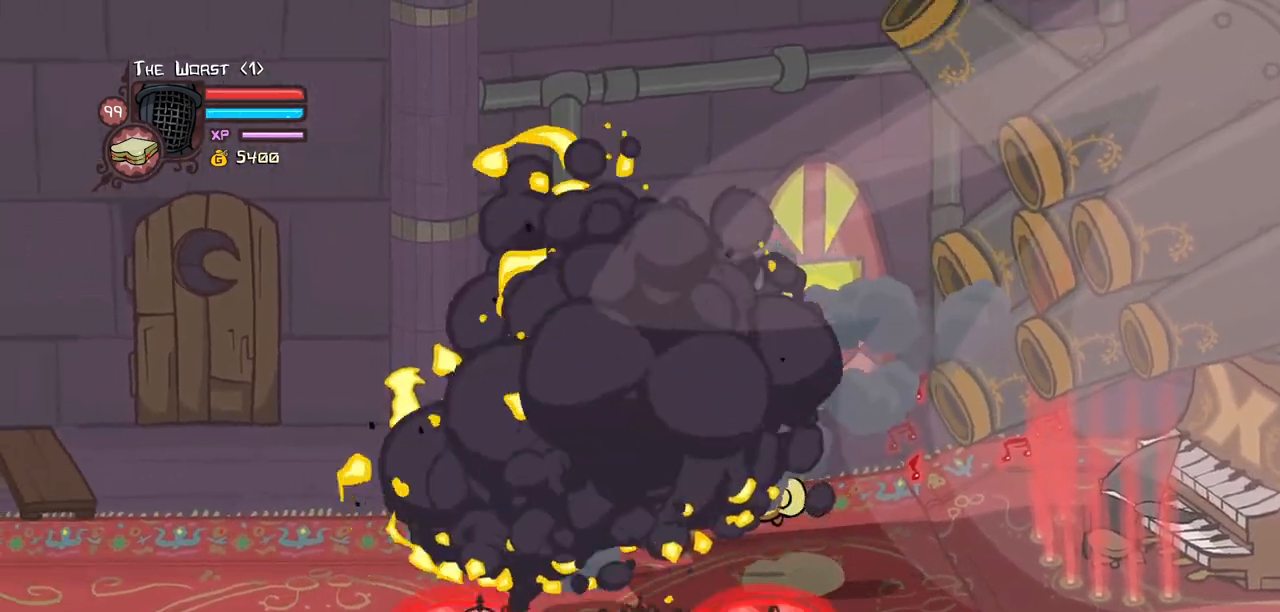
{"keys": ["left", "right"], "events": [[267, "jump", "up"]]}
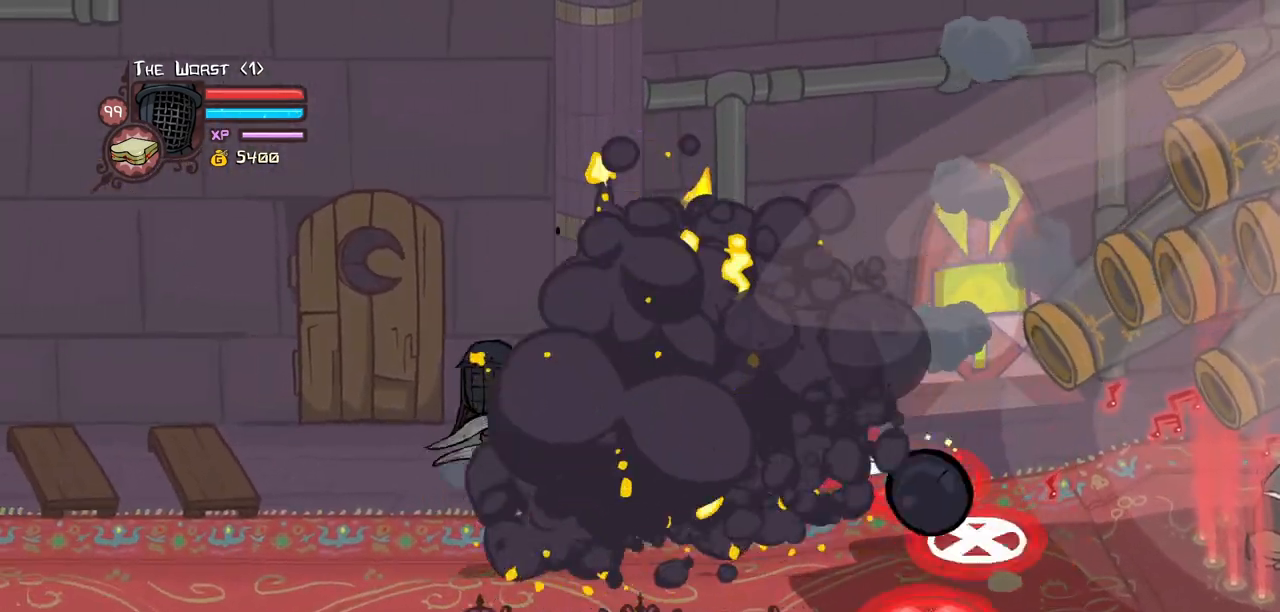
{"keys": ["left", "right"], "events": [[183, "down", "down"], [467, "down", "up"]]}
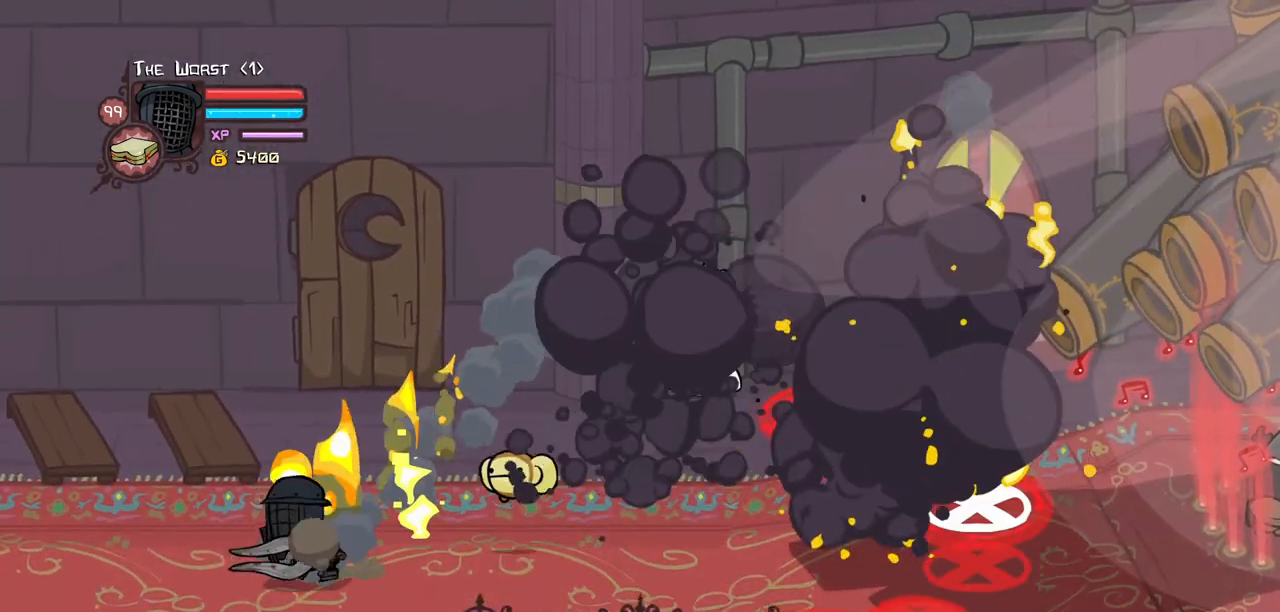
{"keys": ["right"], "events": [[300, "left", "up"]]}
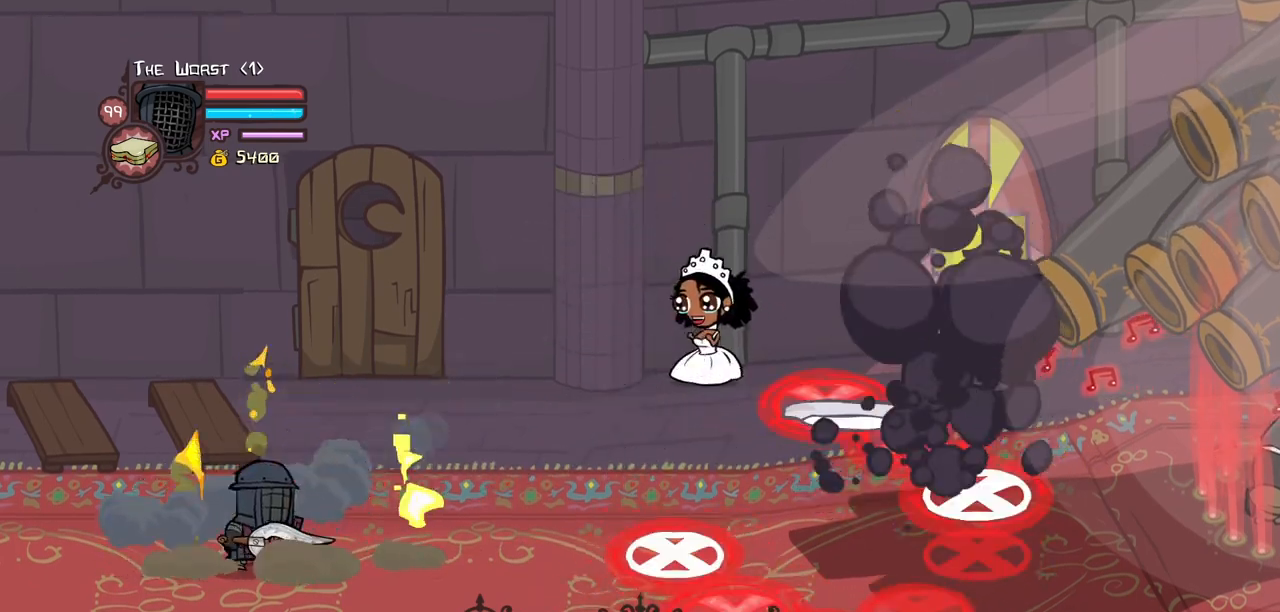
{"keys": ["left", "right"], "events": [[400, "left", "down"]]}
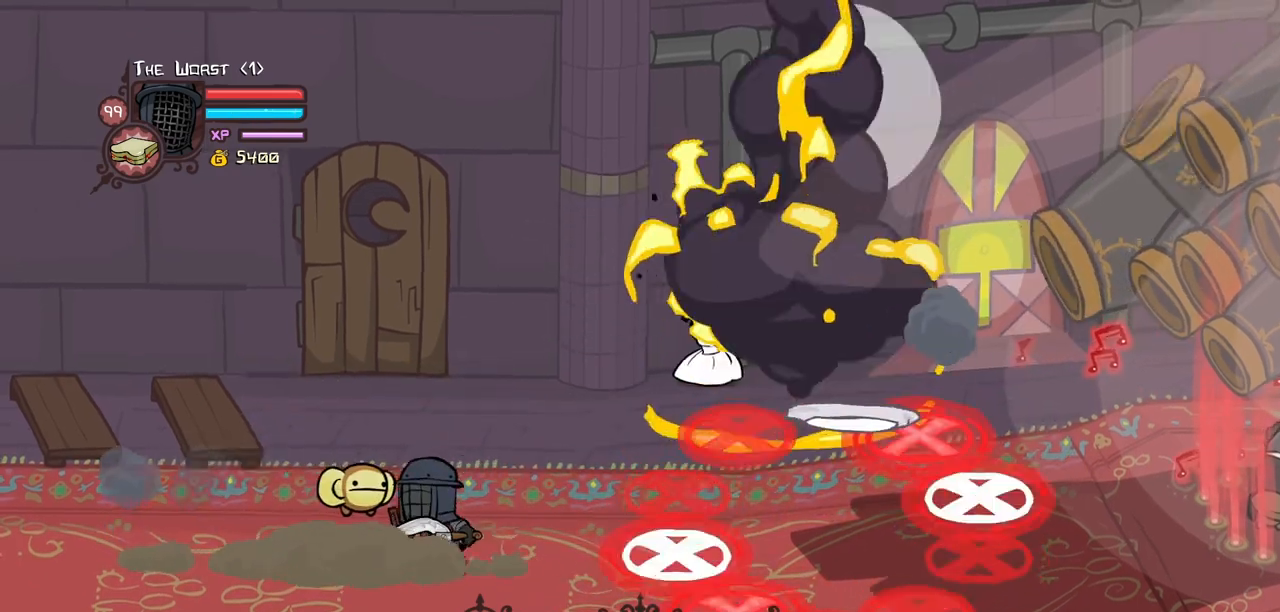
{"keys": ["left", "right"], "events": []}
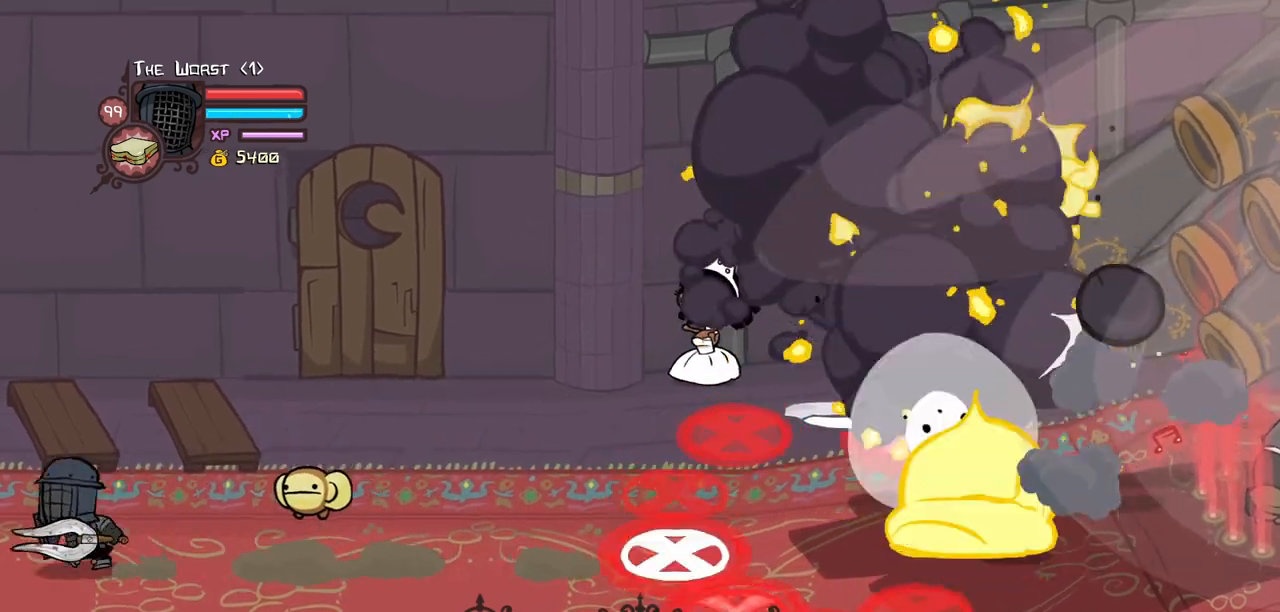
{"keys": ["right"], "events": [[17, "left", "up"]]}
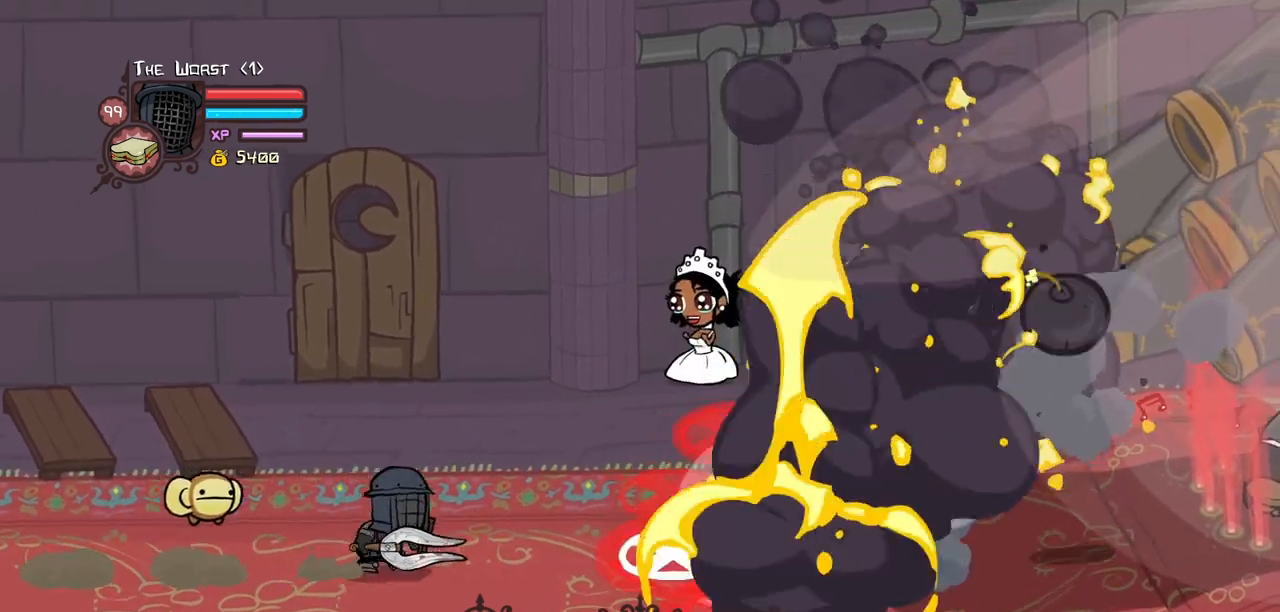
{"keys": ["left"], "events": [[117, "left", "down"], [217, "right", "up"]]}
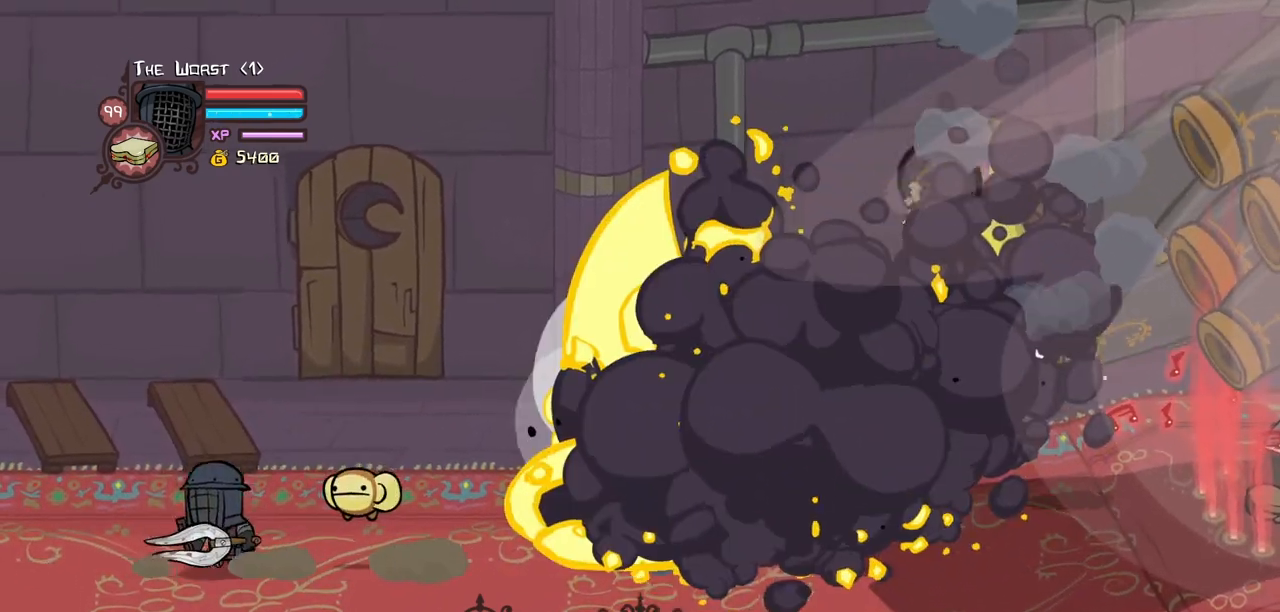
{"keys": [], "events": [[133, "left", "up"], [133, "right", "down"], [467, "right", "up"]]}